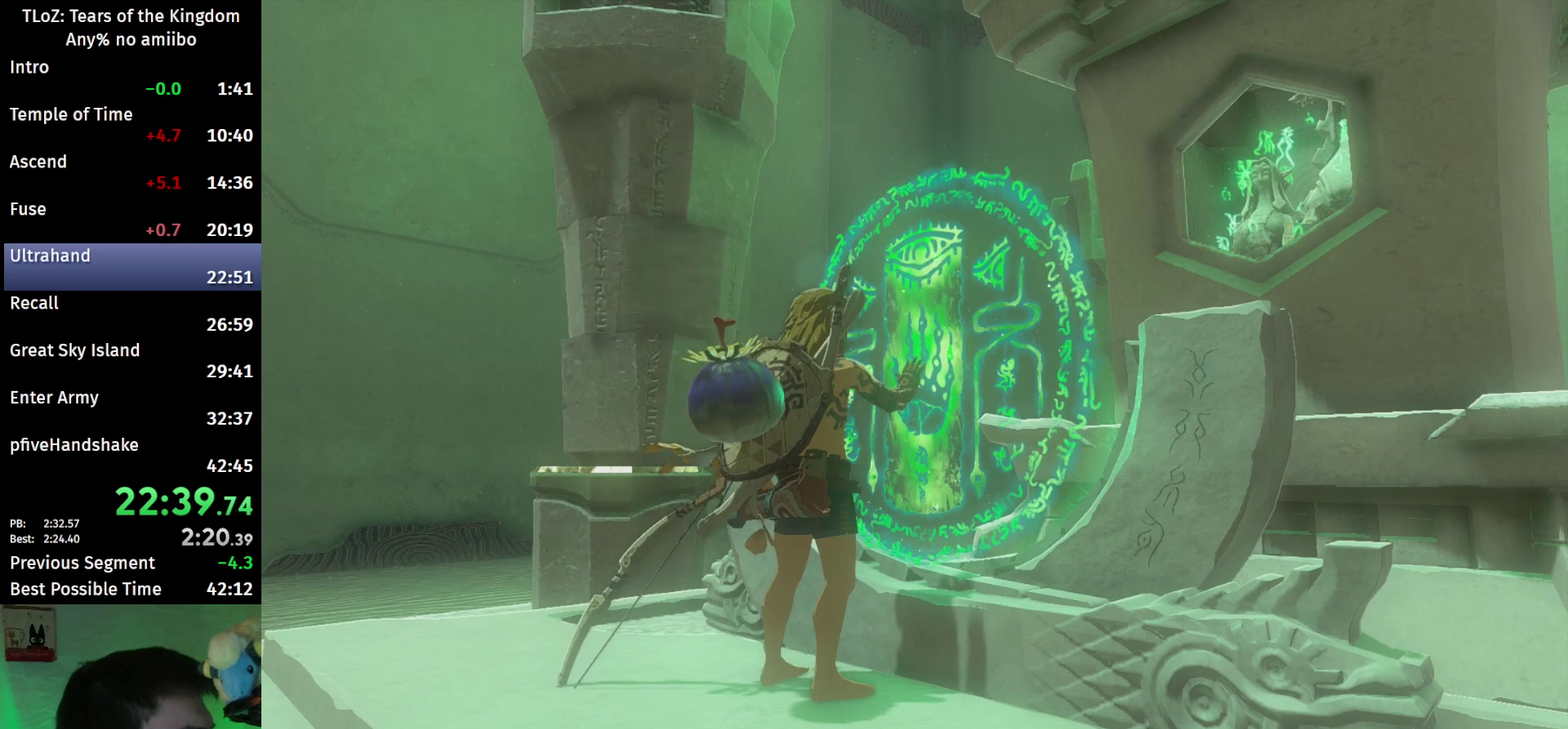
Gameplay with a controller (Nintendo layout); each line is a JSON object with the inputs held at the frame after it. This overlay highlights the sticks when they move; stick clicks (L3 R3) are not distinguishable. Not read: L3 R3.
{"buttons": ["X"], "left_stick": "center", "right_stick": "center"}
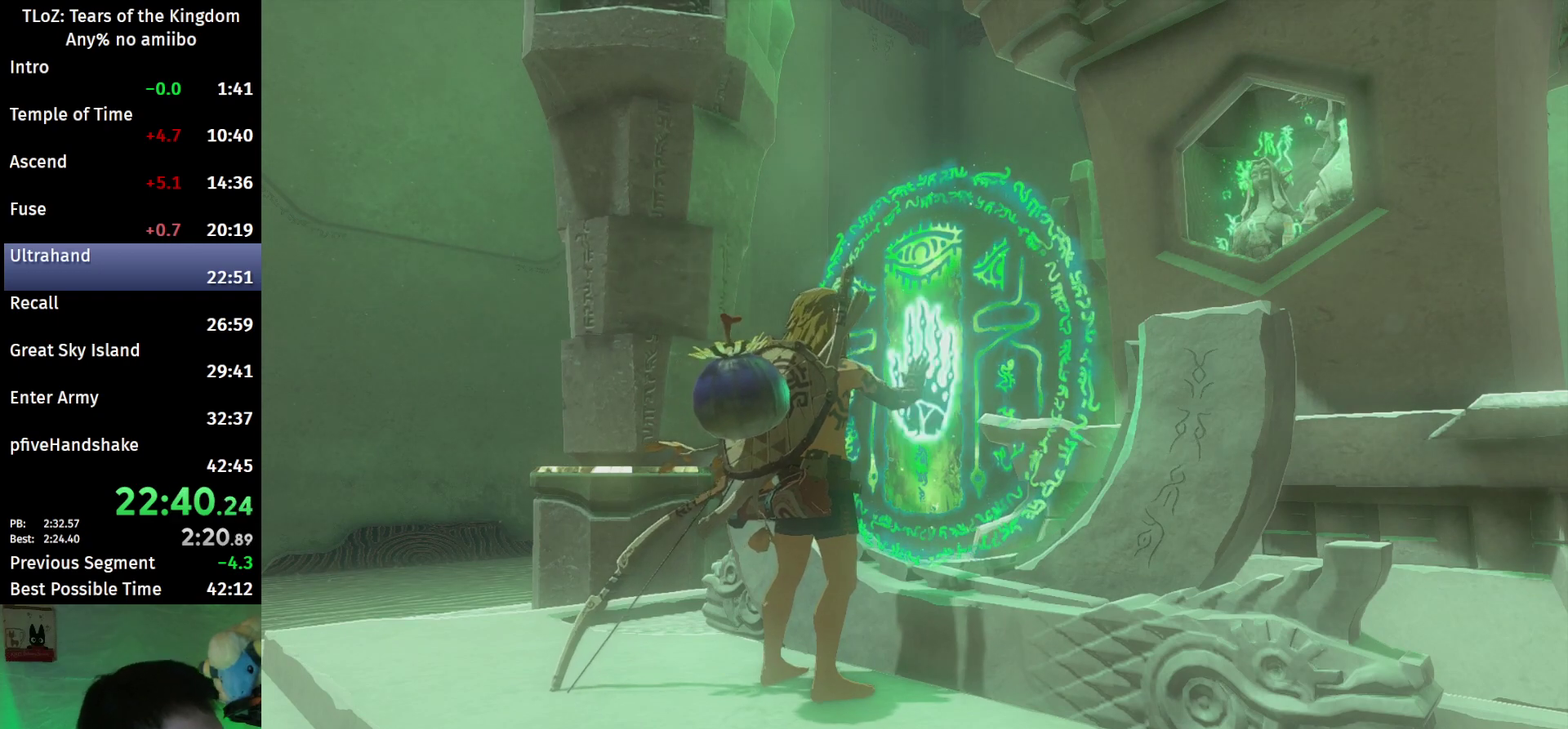
{"buttons": [], "left_stick": "center", "right_stick": "center"}
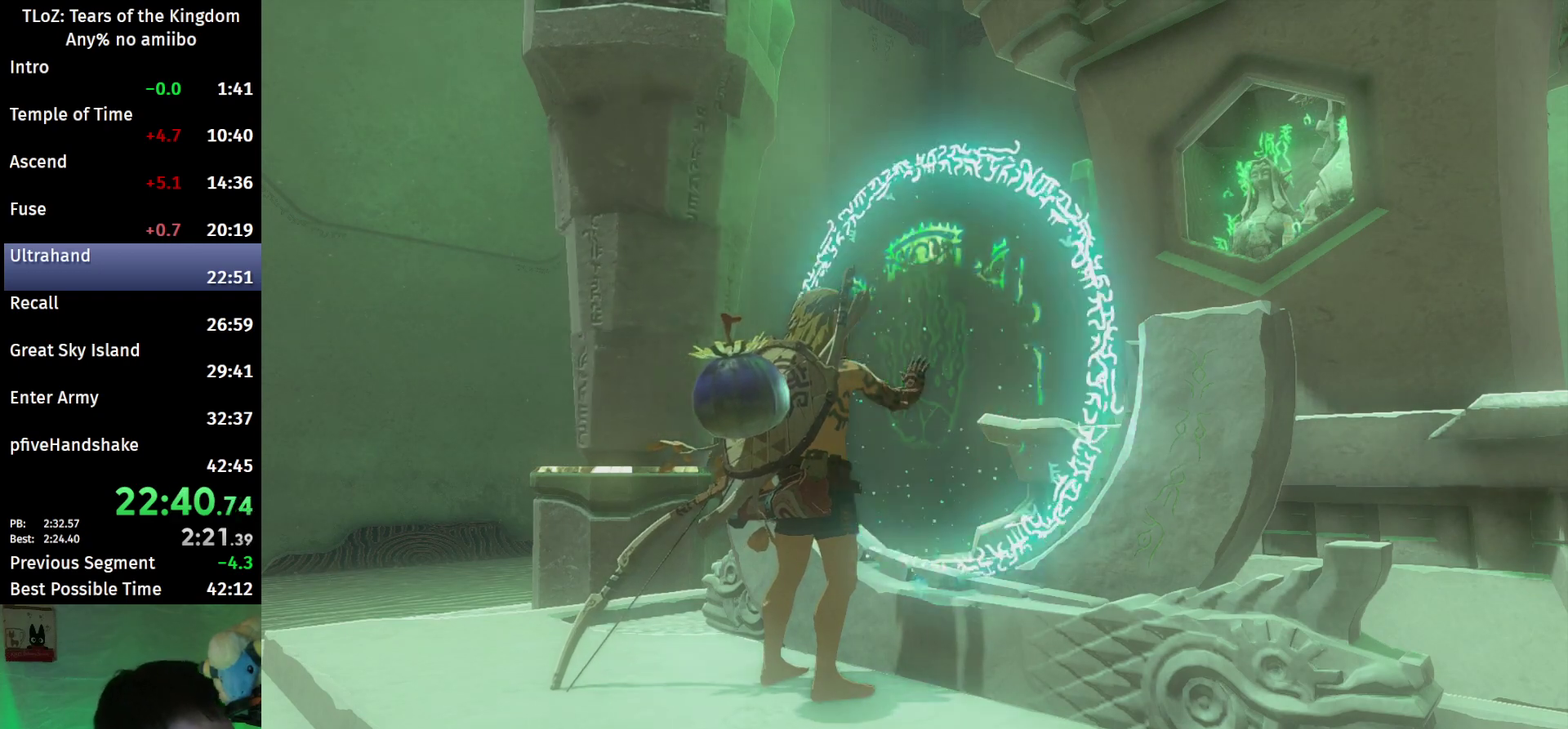
{"buttons": ["X"], "left_stick": "center", "right_stick": "center"}
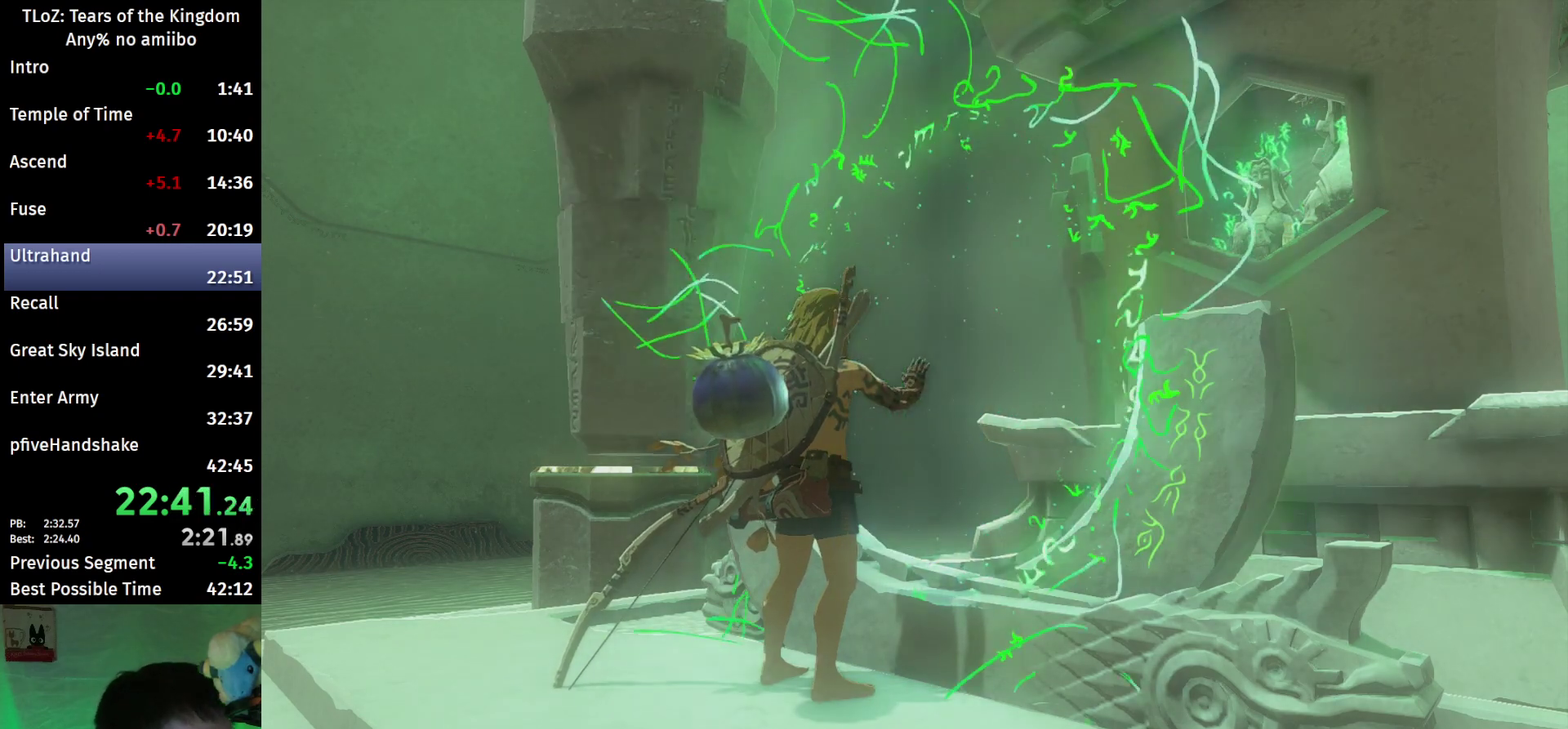
{"buttons": [], "left_stick": "center", "right_stick": "center"}
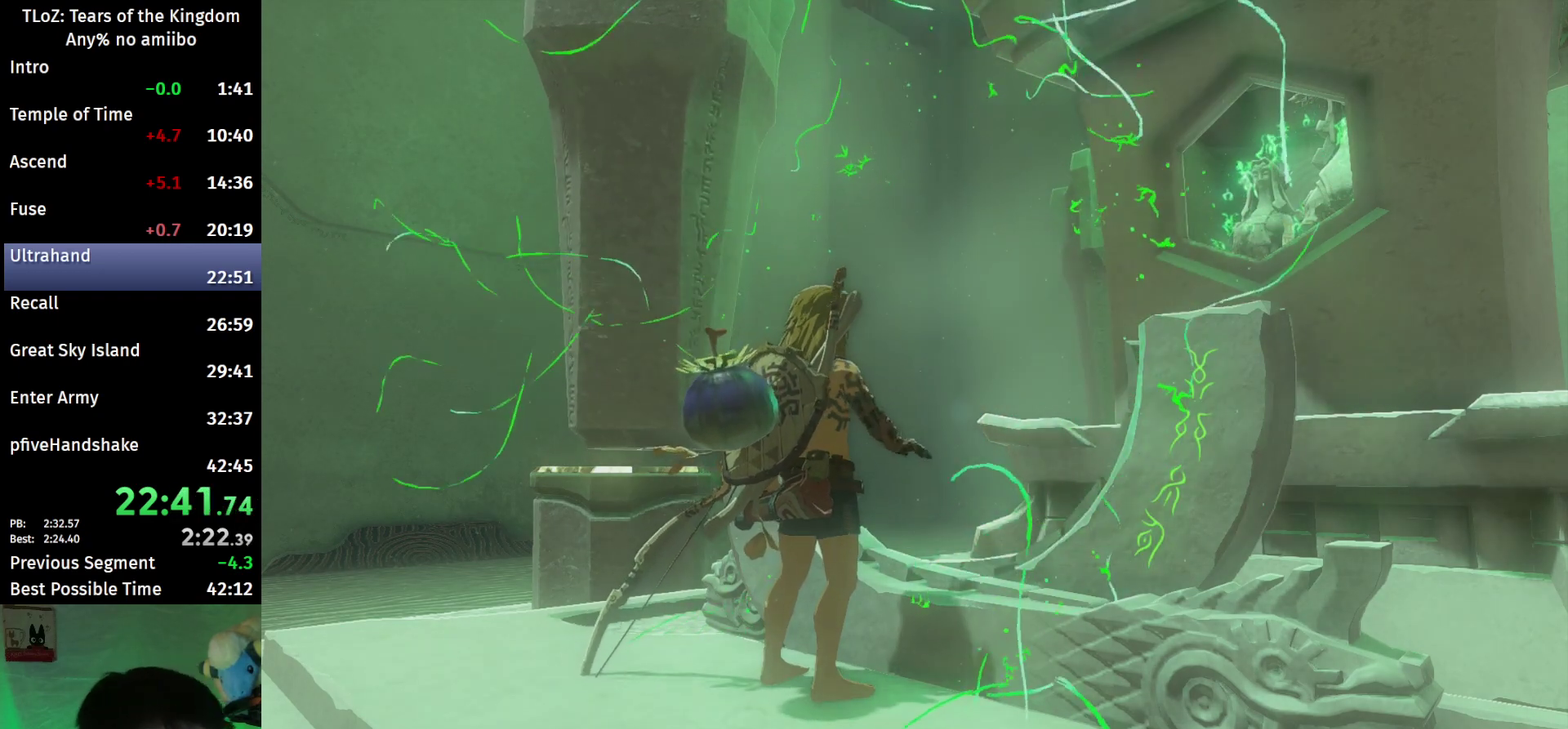
{"buttons": ["X"], "left_stick": "center", "right_stick": "center"}
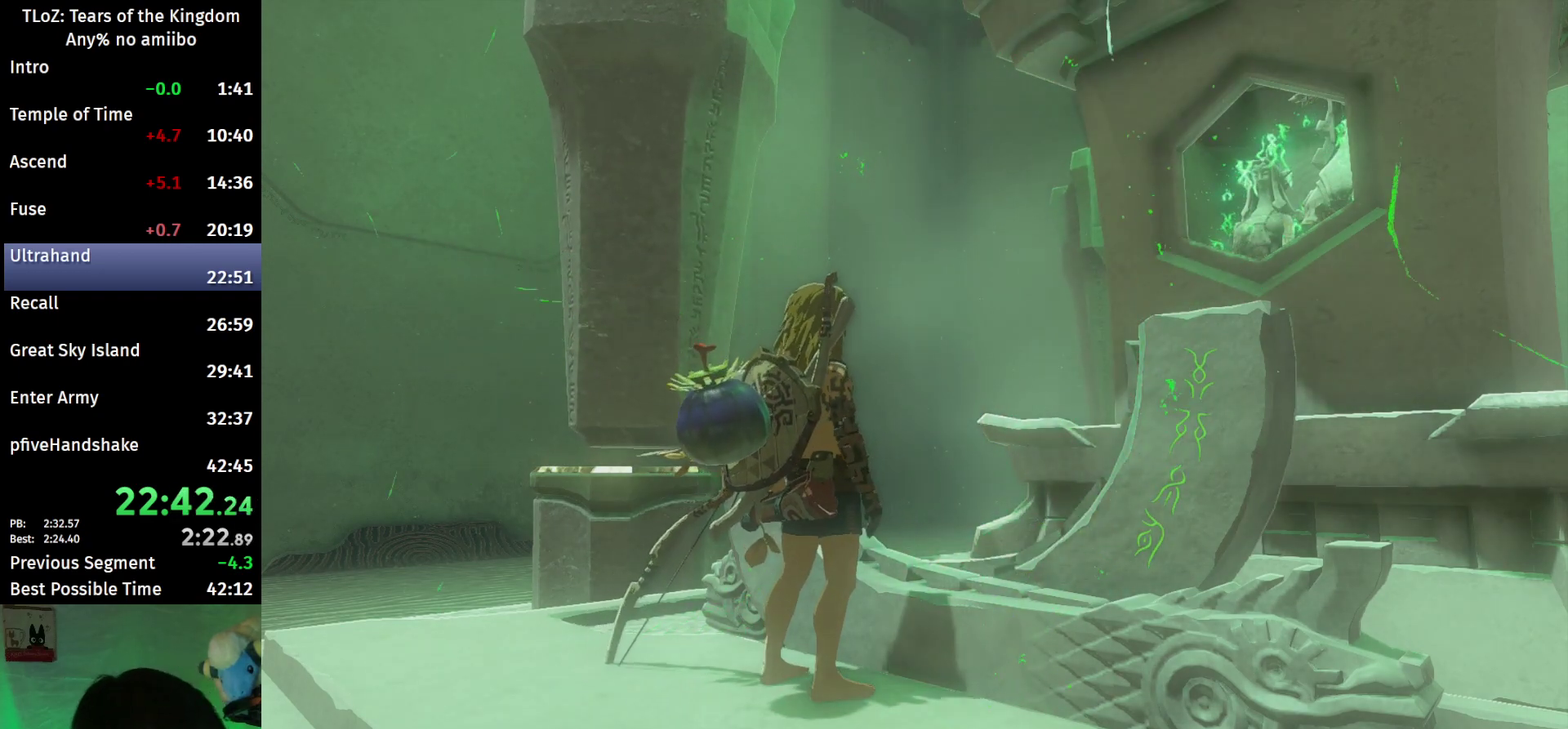
{"buttons": ["X"], "left_stick": "center", "right_stick": "center"}
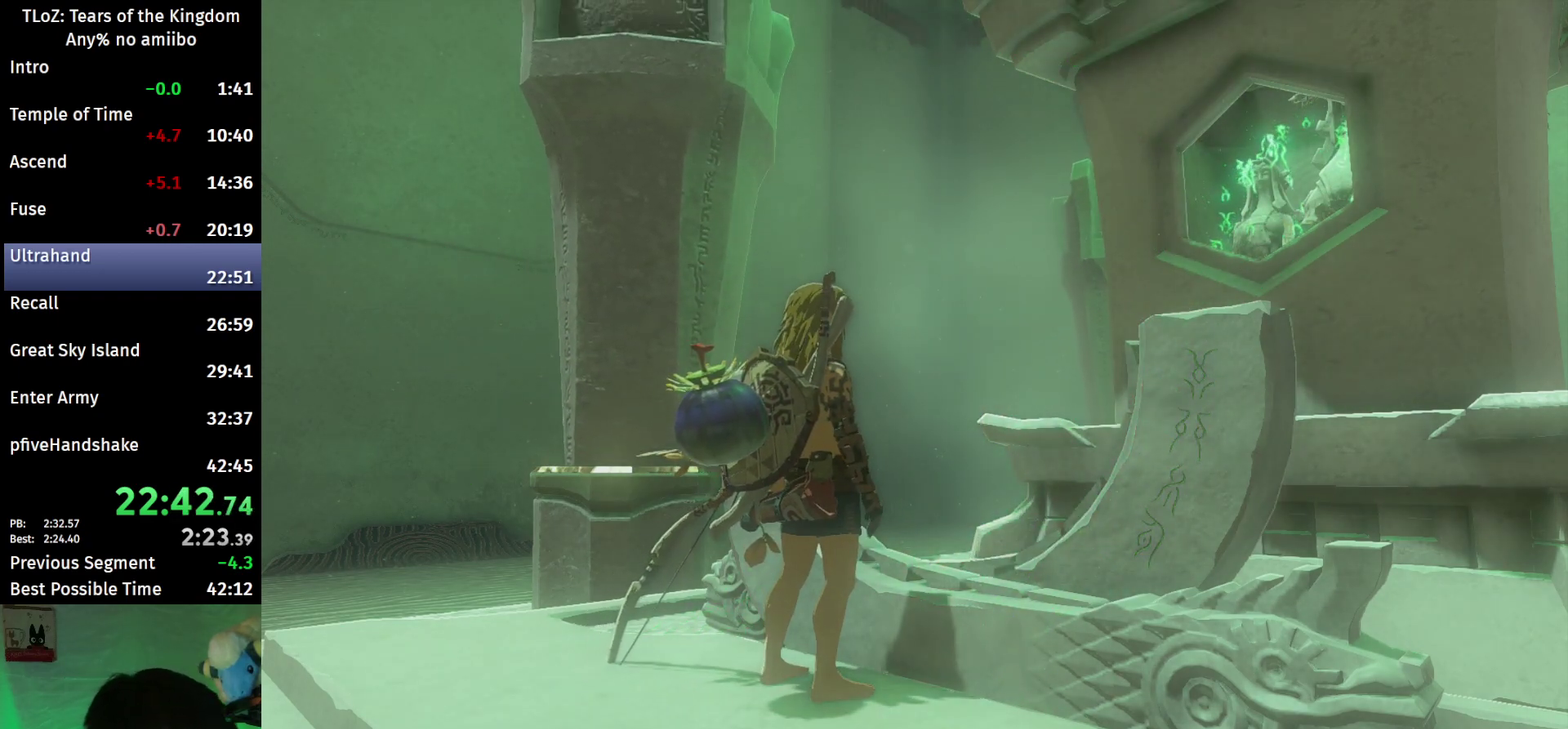
{"buttons": [], "left_stick": "center", "right_stick": "center"}
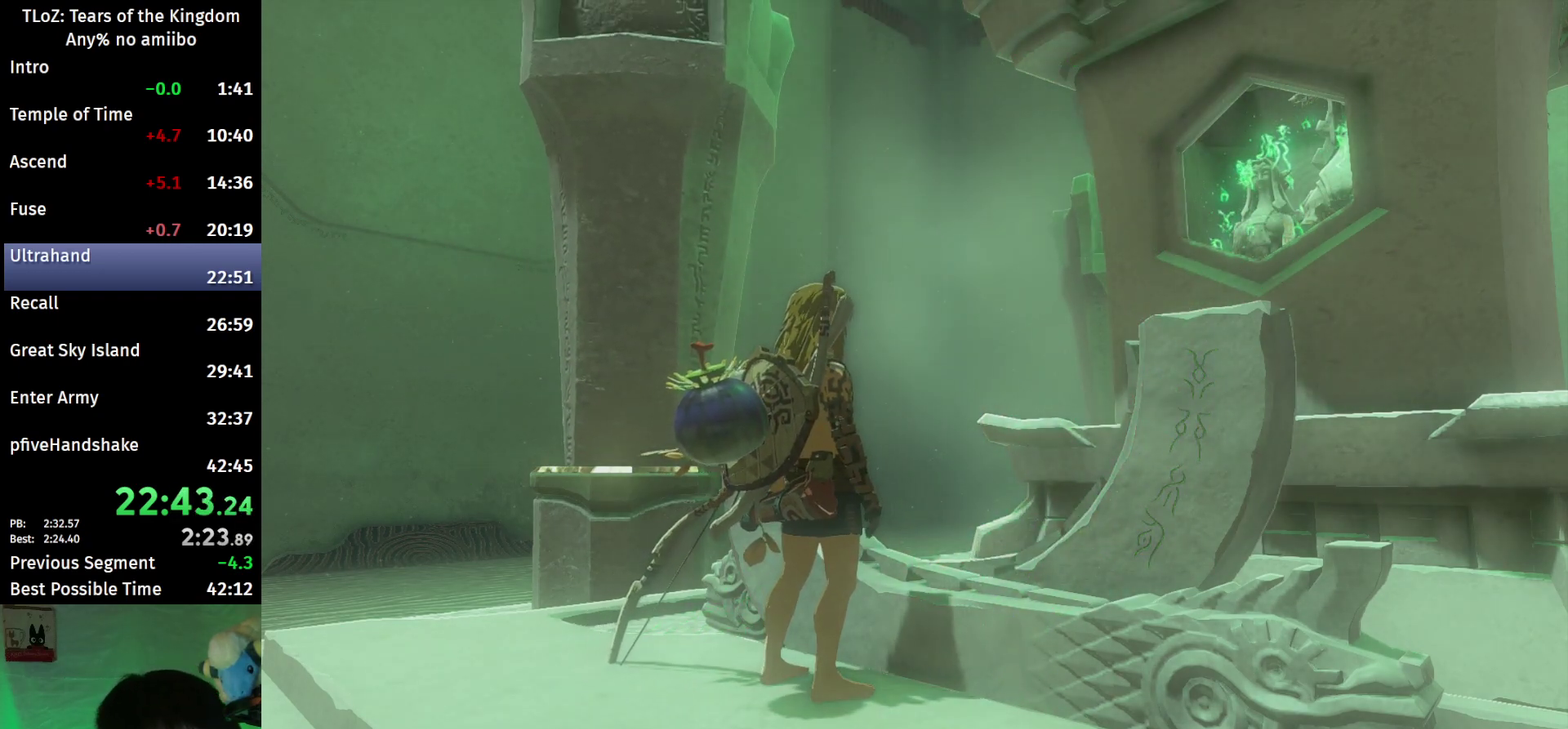
{"buttons": [], "left_stick": "center", "right_stick": "center"}
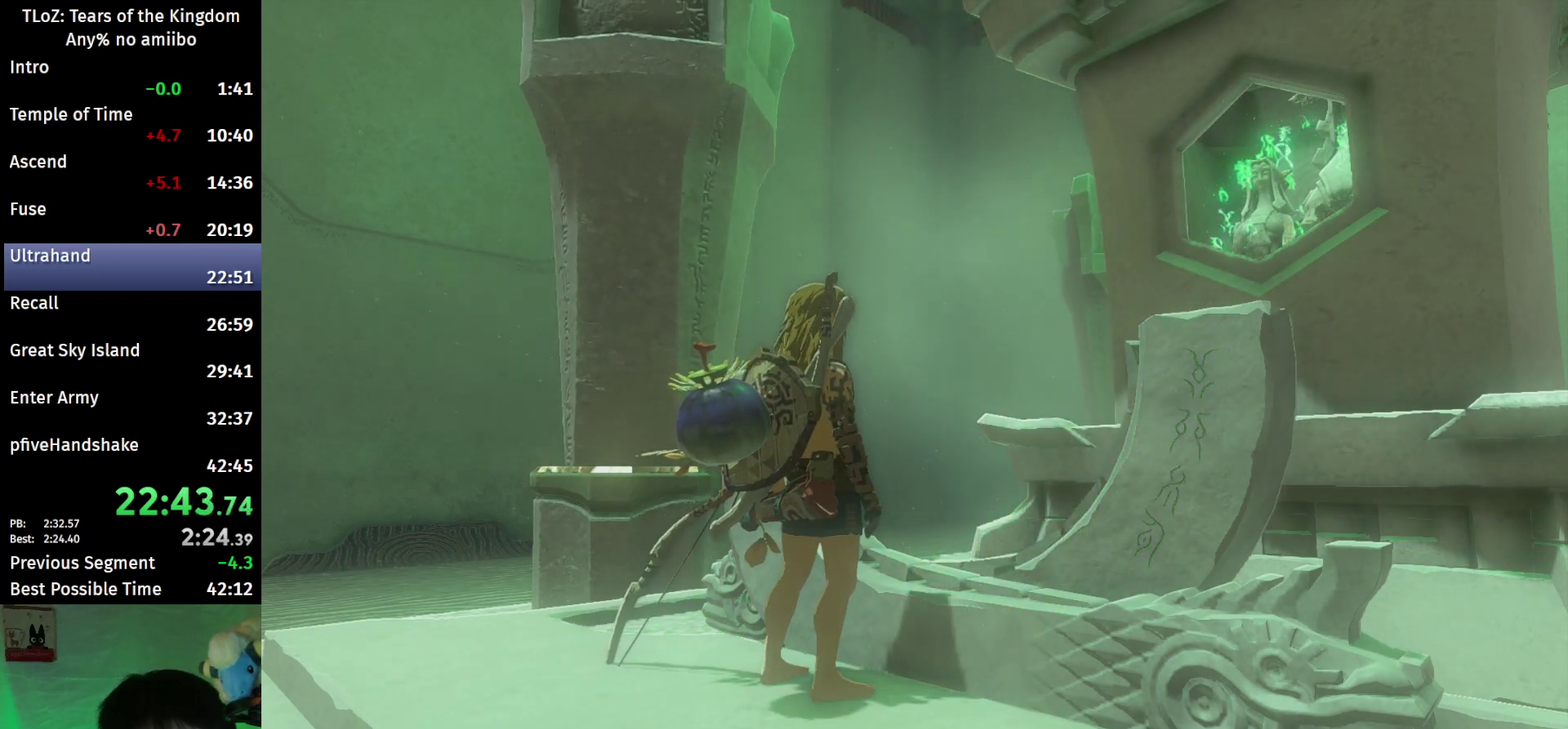
{"buttons": ["X"], "left_stick": "center", "right_stick": "center"}
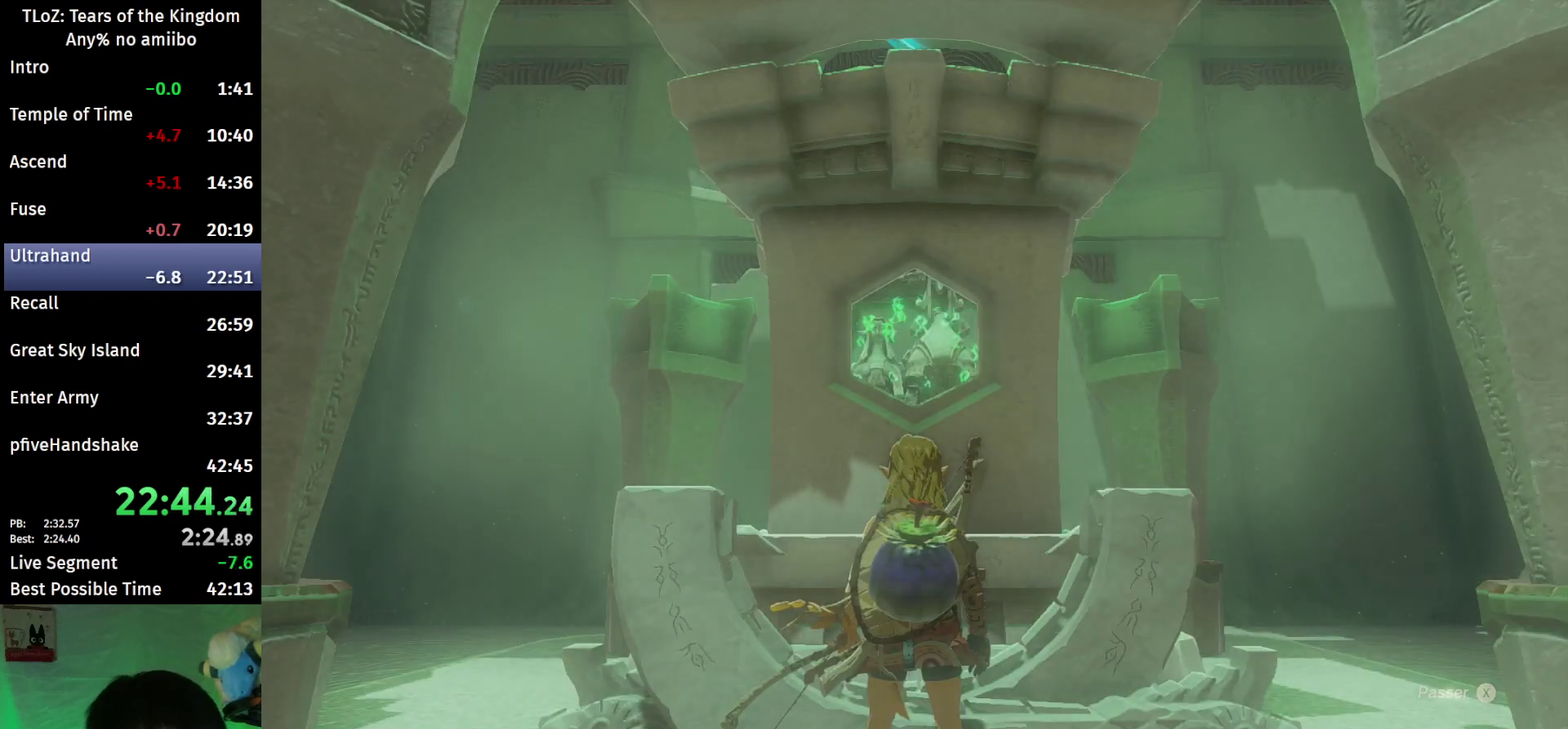
{"buttons": [], "left_stick": "center", "right_stick": "center"}
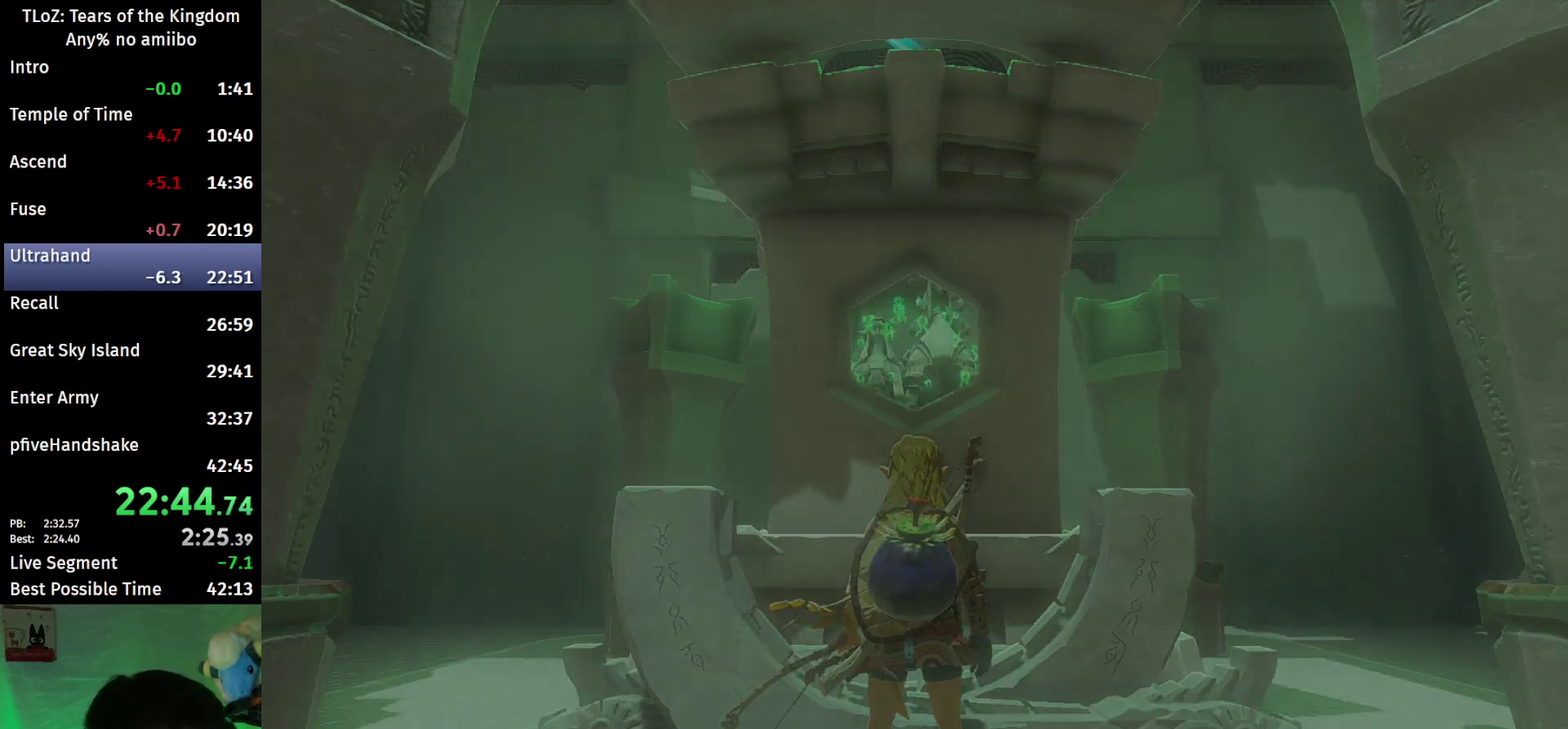
{"buttons": ["B"], "left_stick": "center", "right_stick": "center"}
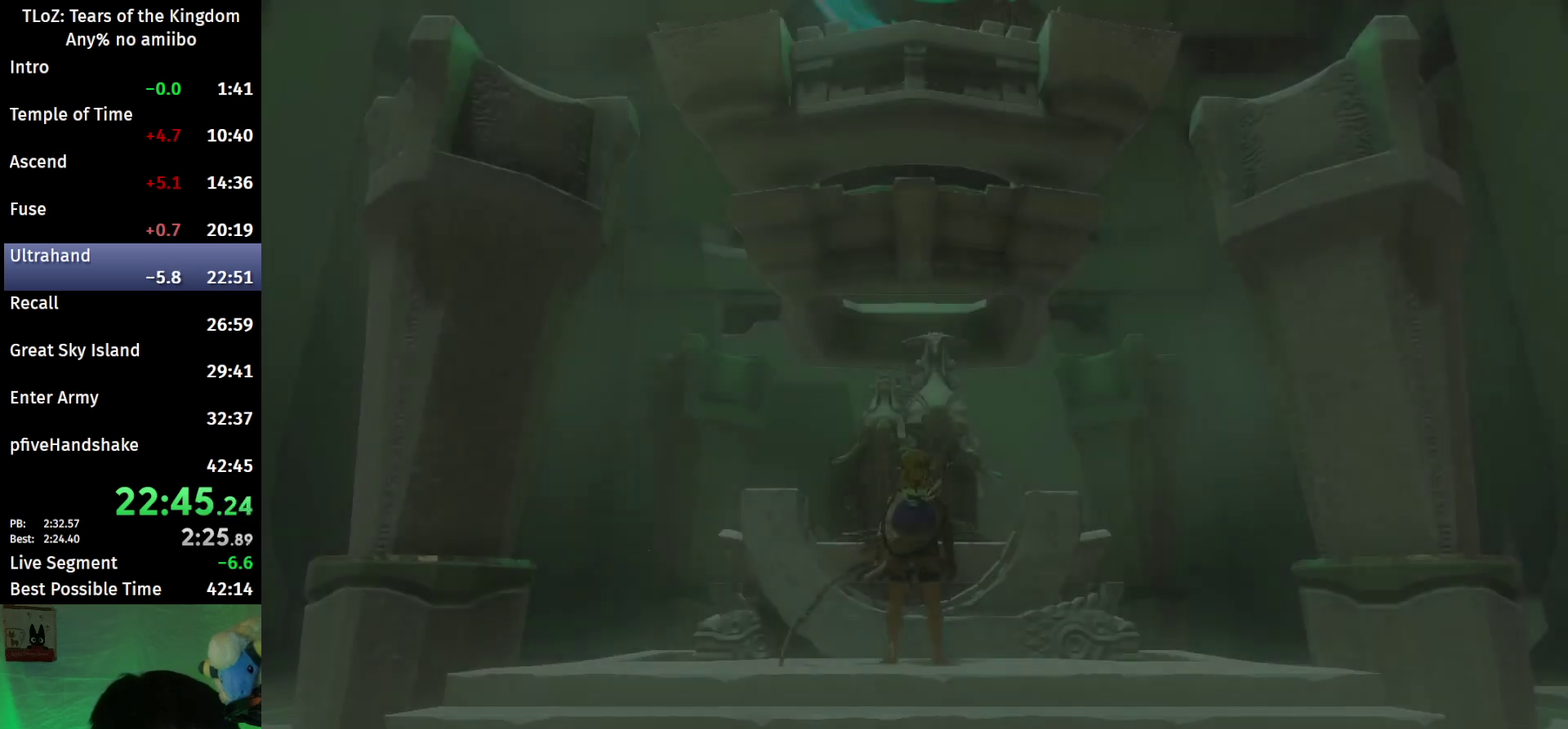
{"buttons": [], "left_stick": "center", "right_stick": "center"}
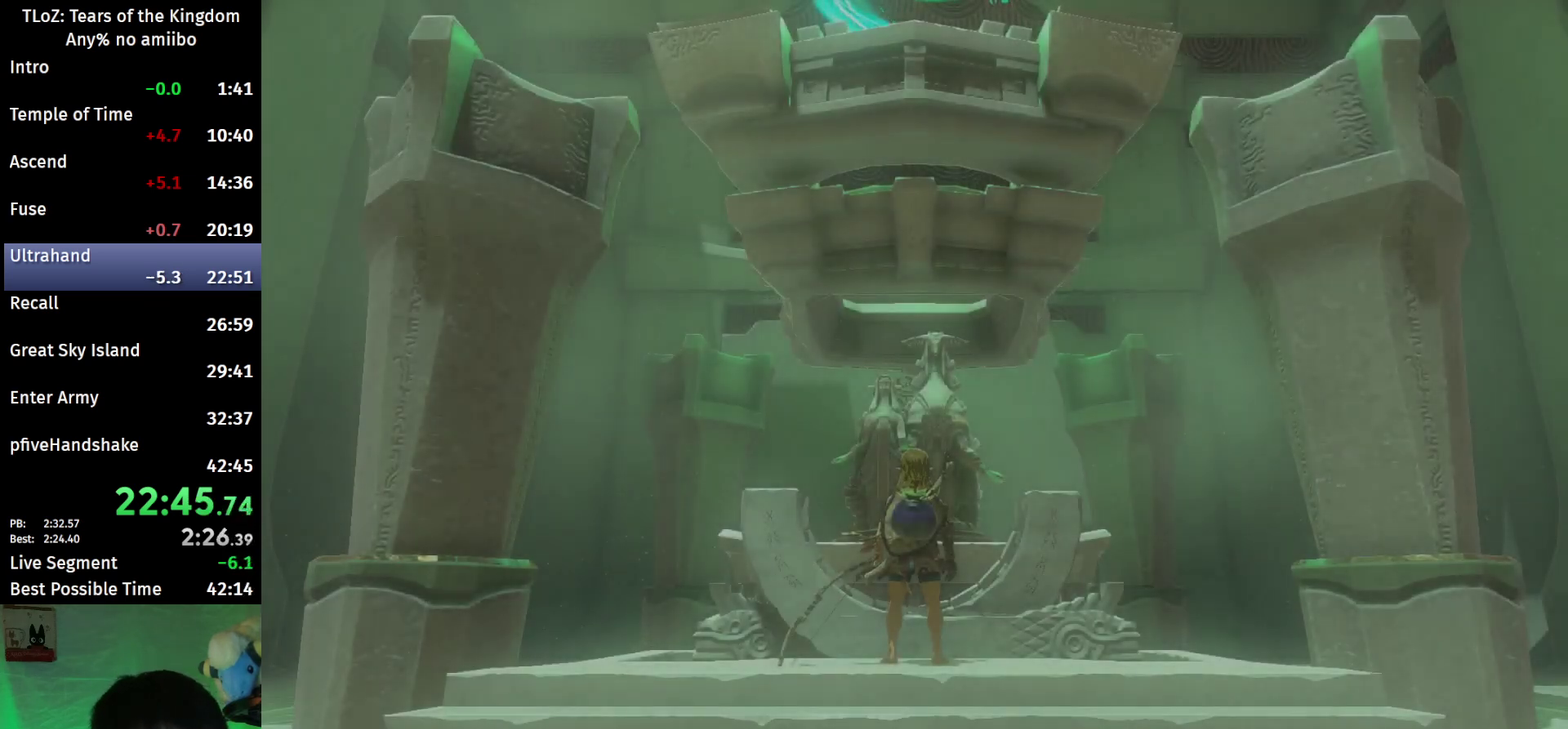
{"buttons": [], "left_stick": "center", "right_stick": "center"}
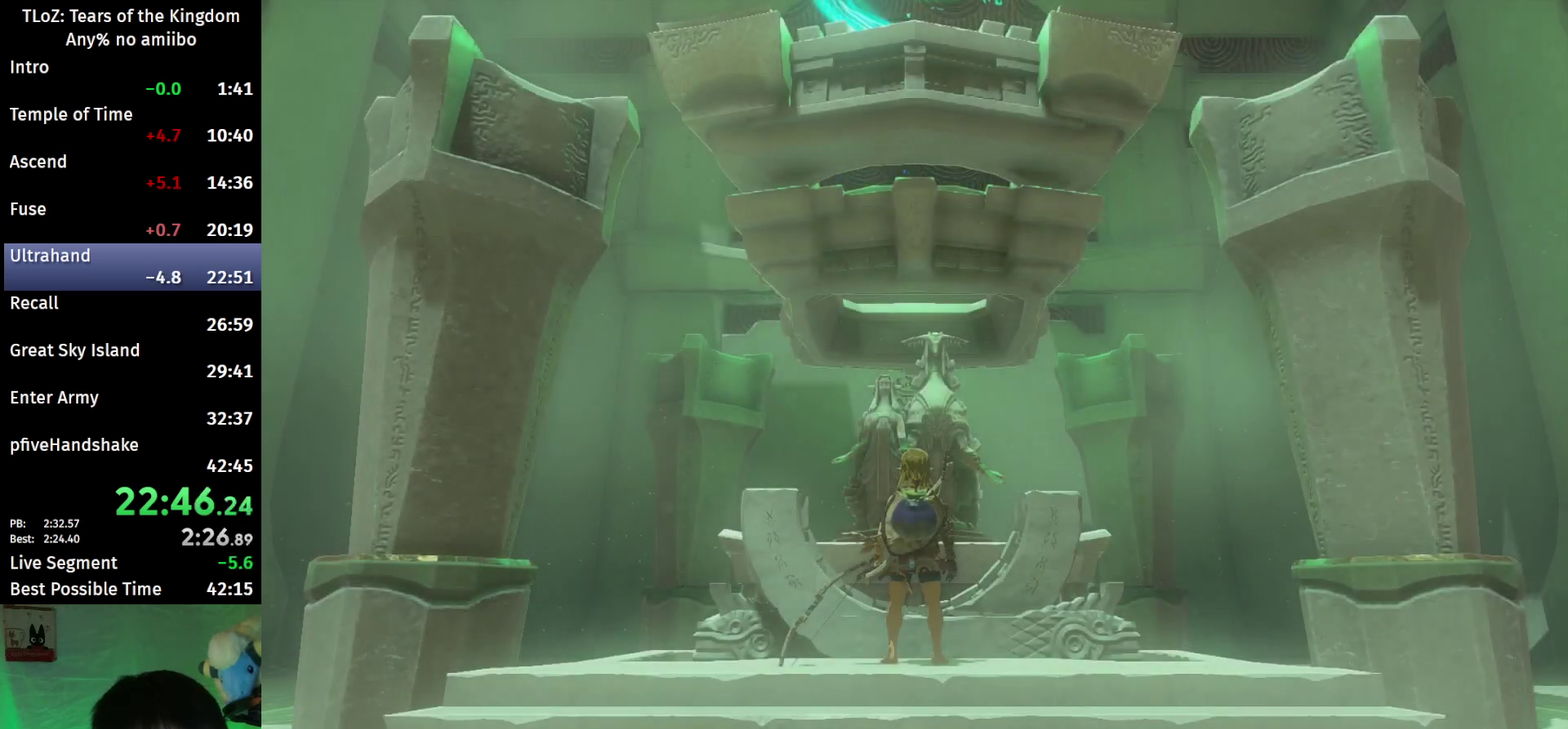
{"buttons": ["B"], "left_stick": "center", "right_stick": "center"}
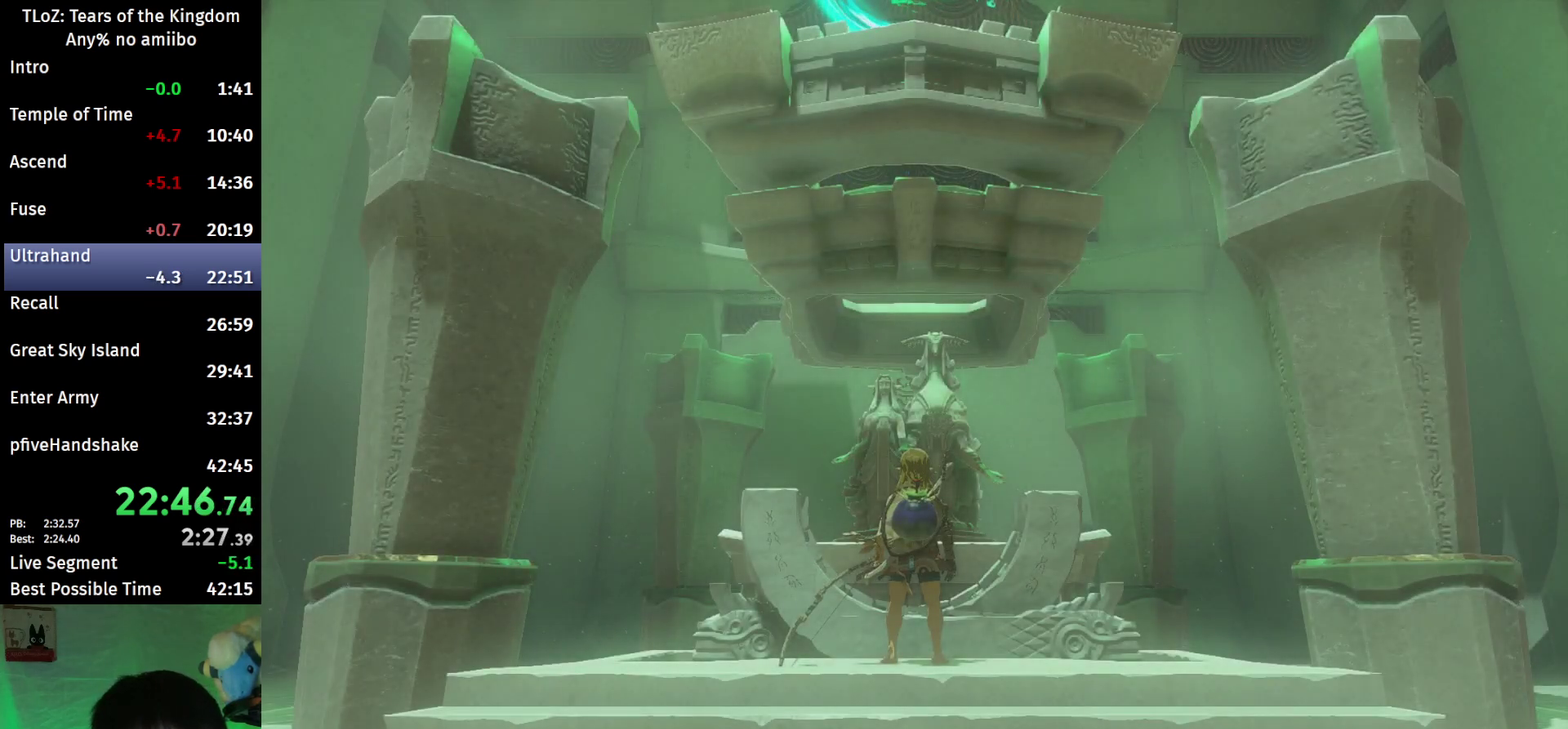
{"buttons": ["B"], "left_stick": "center", "right_stick": "center"}
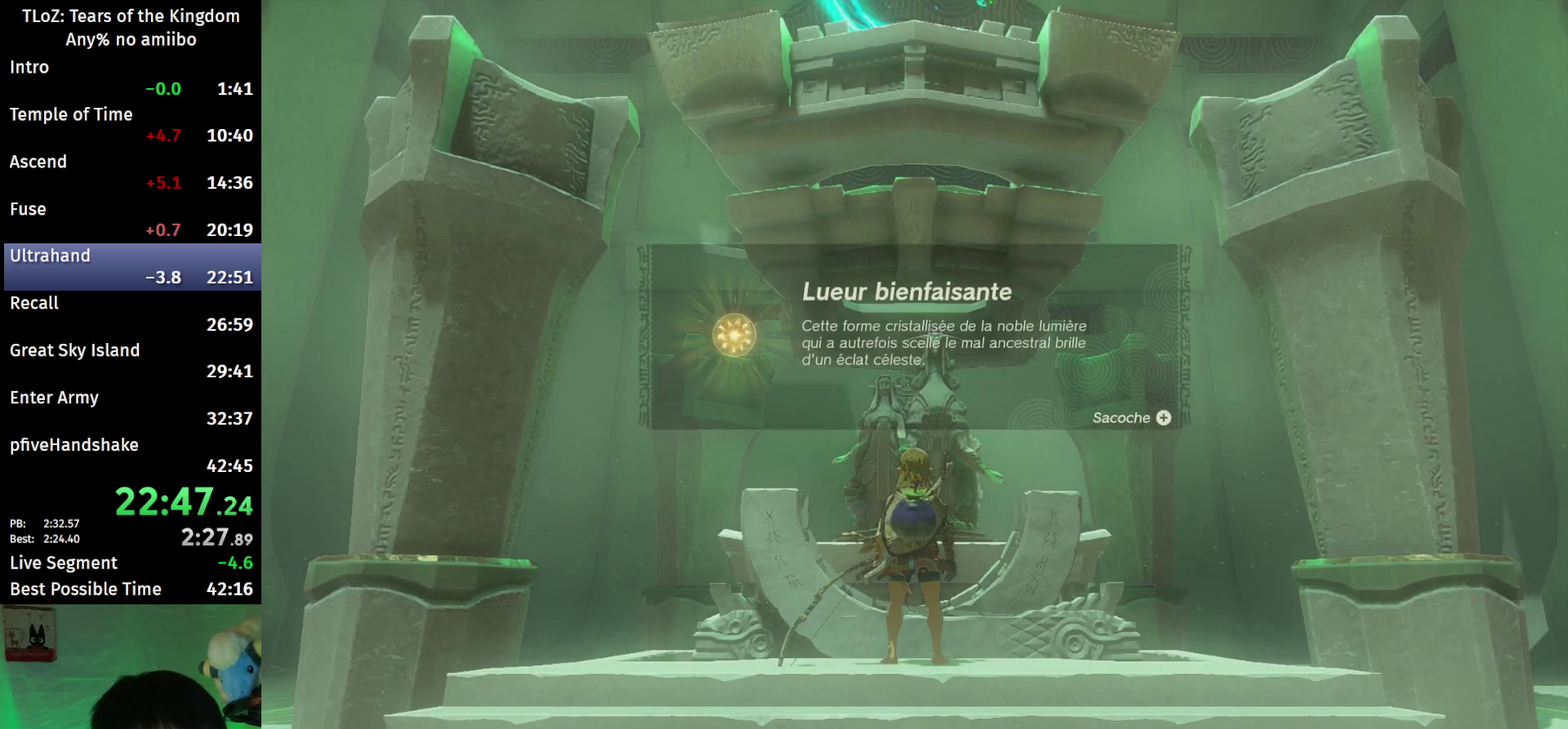
{"buttons": ["B"], "left_stick": "center", "right_stick": "center"}
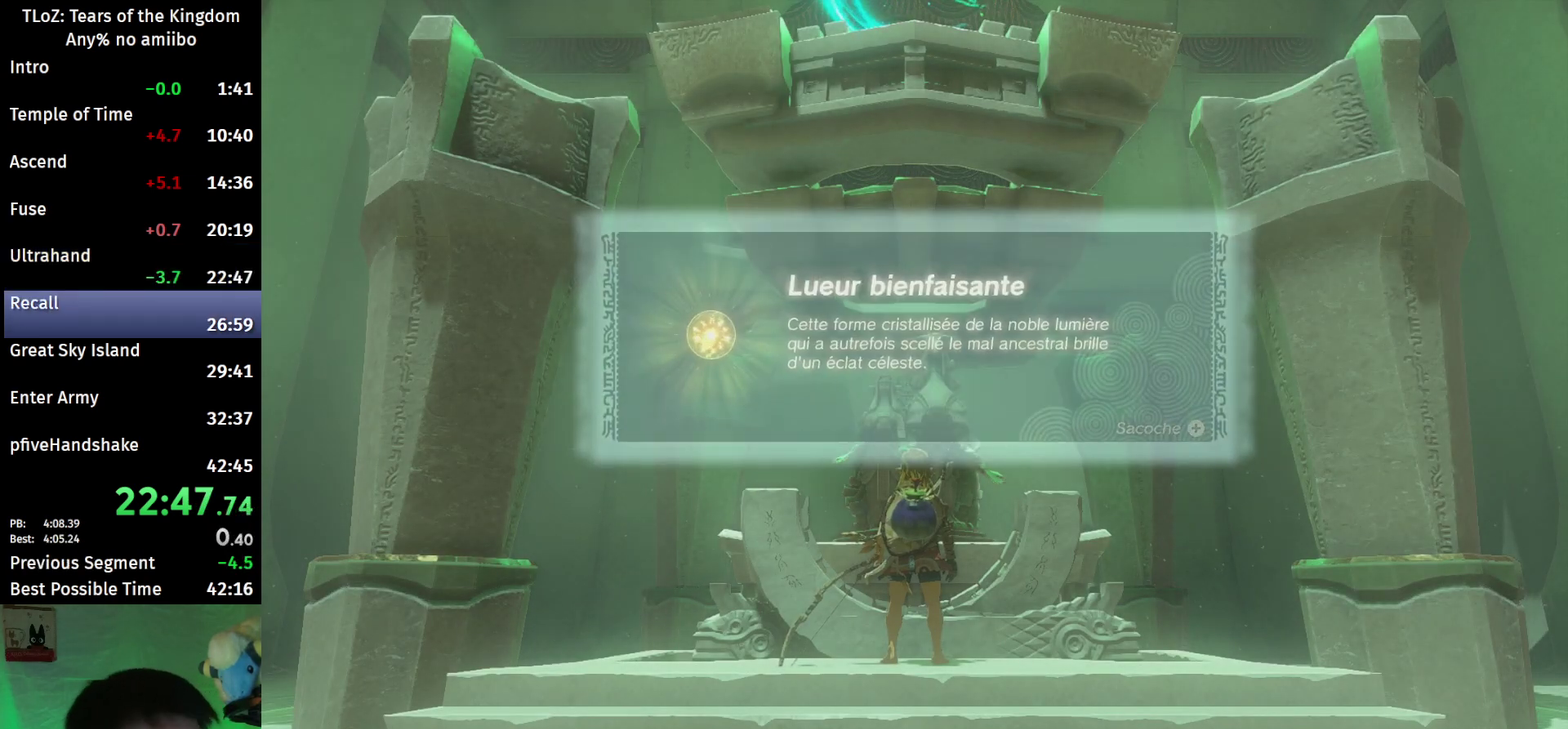
{"buttons": [], "left_stick": "center", "right_stick": "center"}
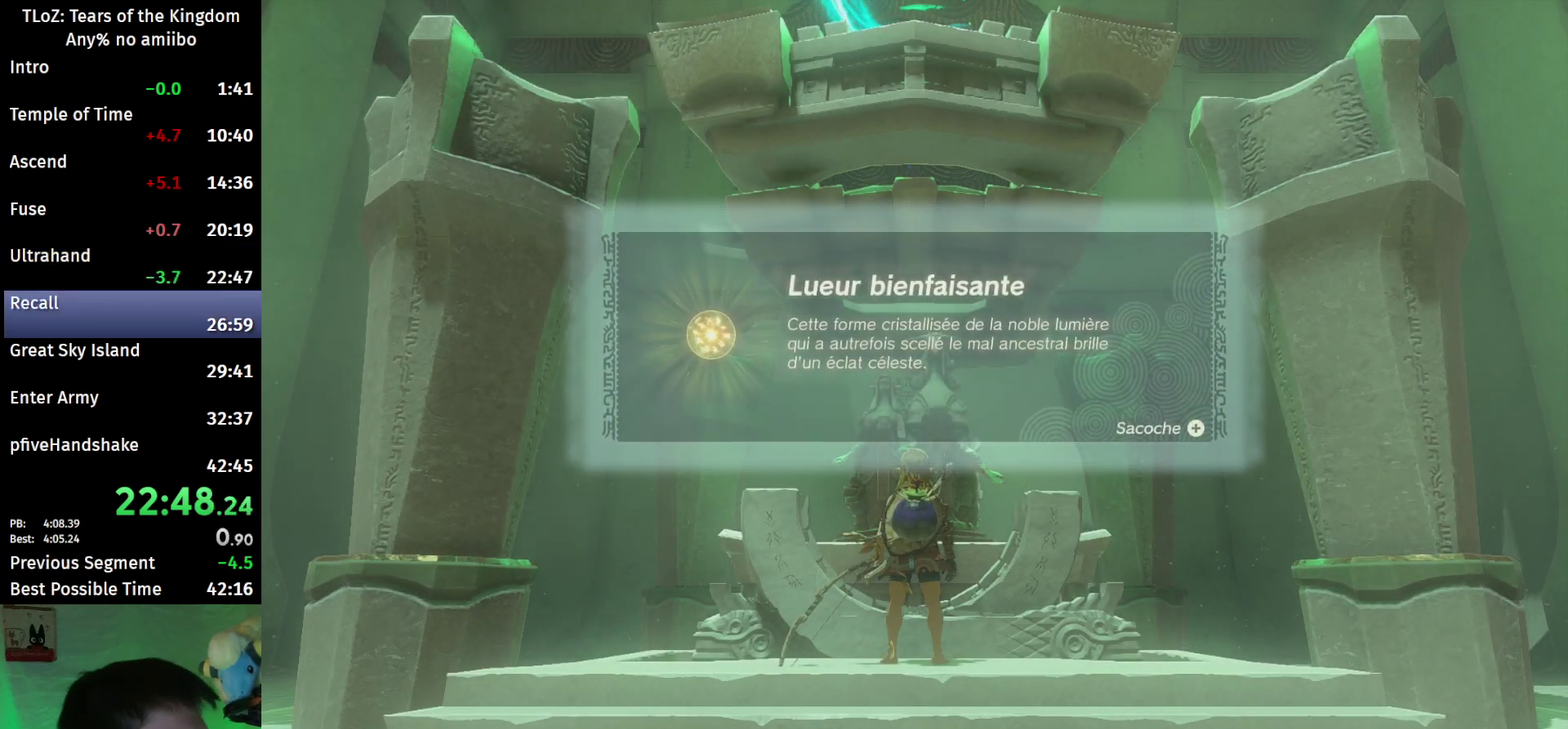
{"buttons": ["B"], "left_stick": "center", "right_stick": "center"}
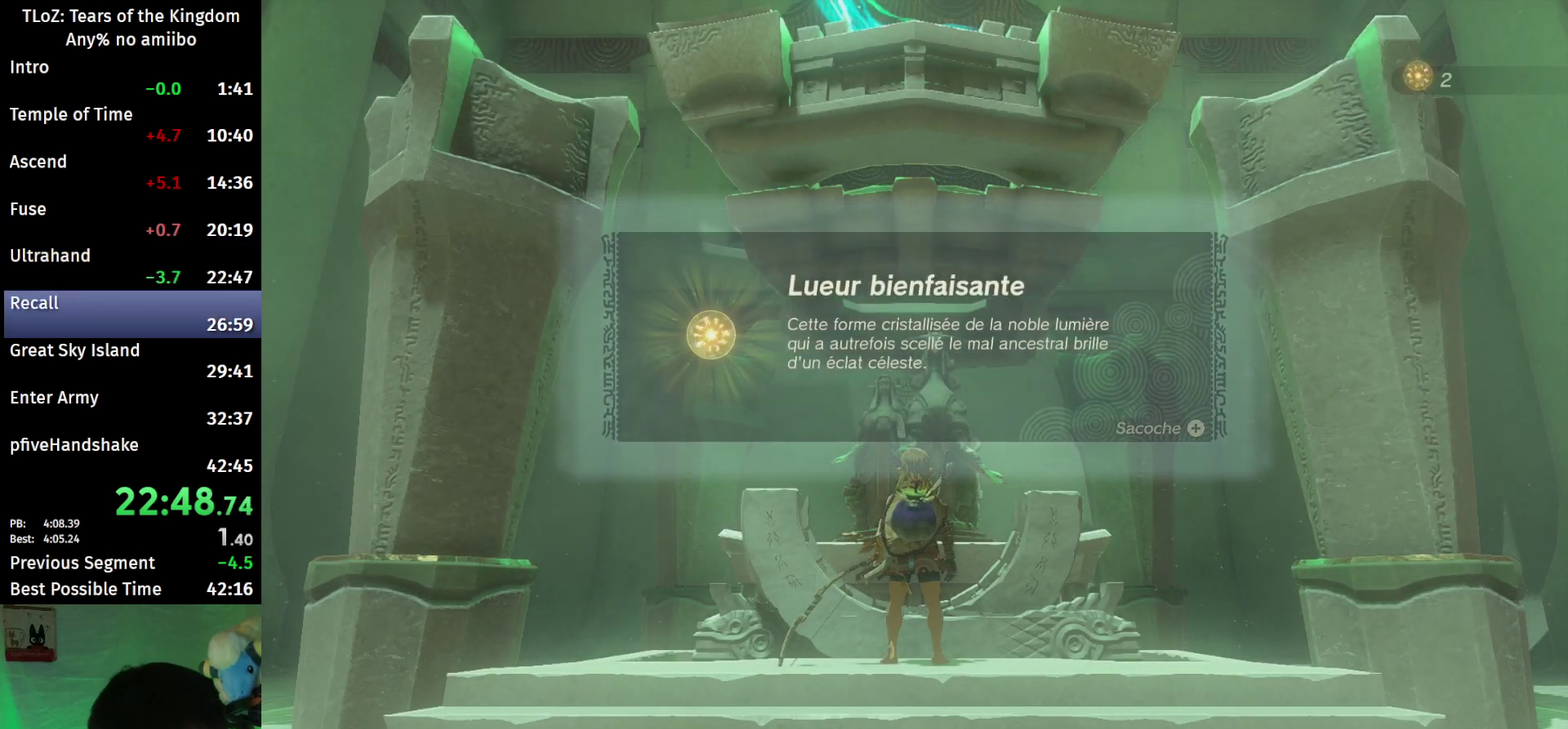
{"buttons": [], "left_stick": "center", "right_stick": "center"}
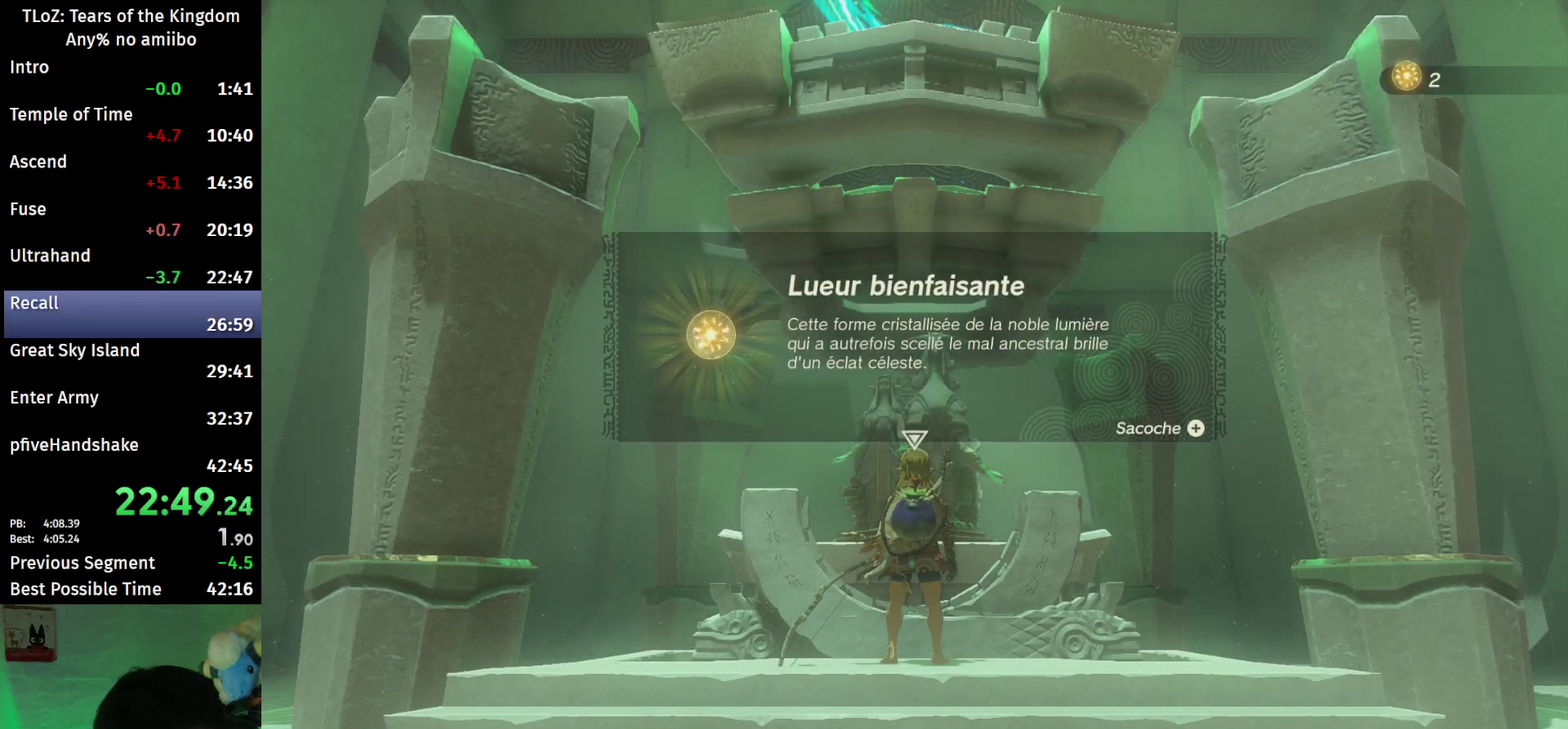
{"buttons": [], "left_stick": "center", "right_stick": "center"}
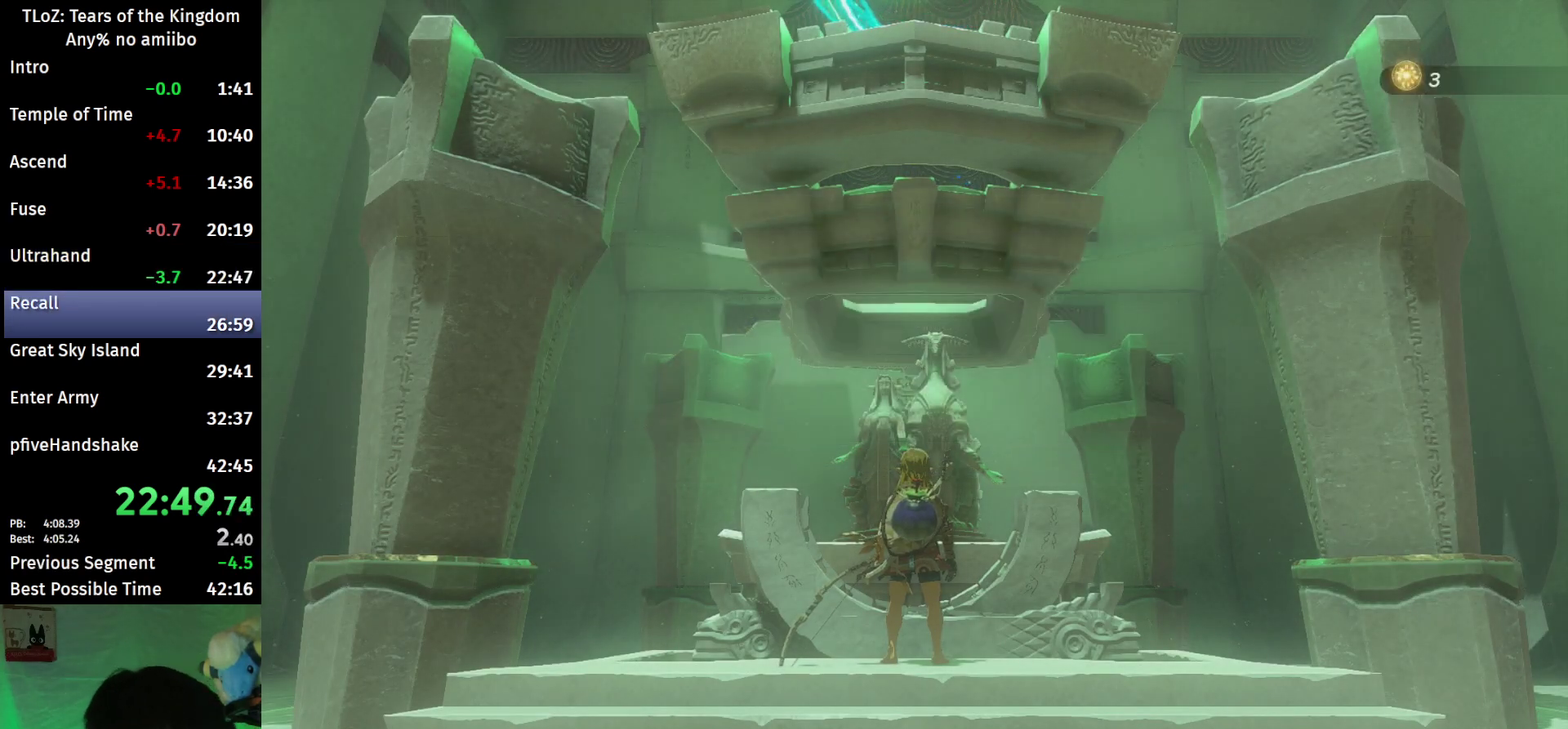
{"buttons": [], "left_stick": "center", "right_stick": "center"}
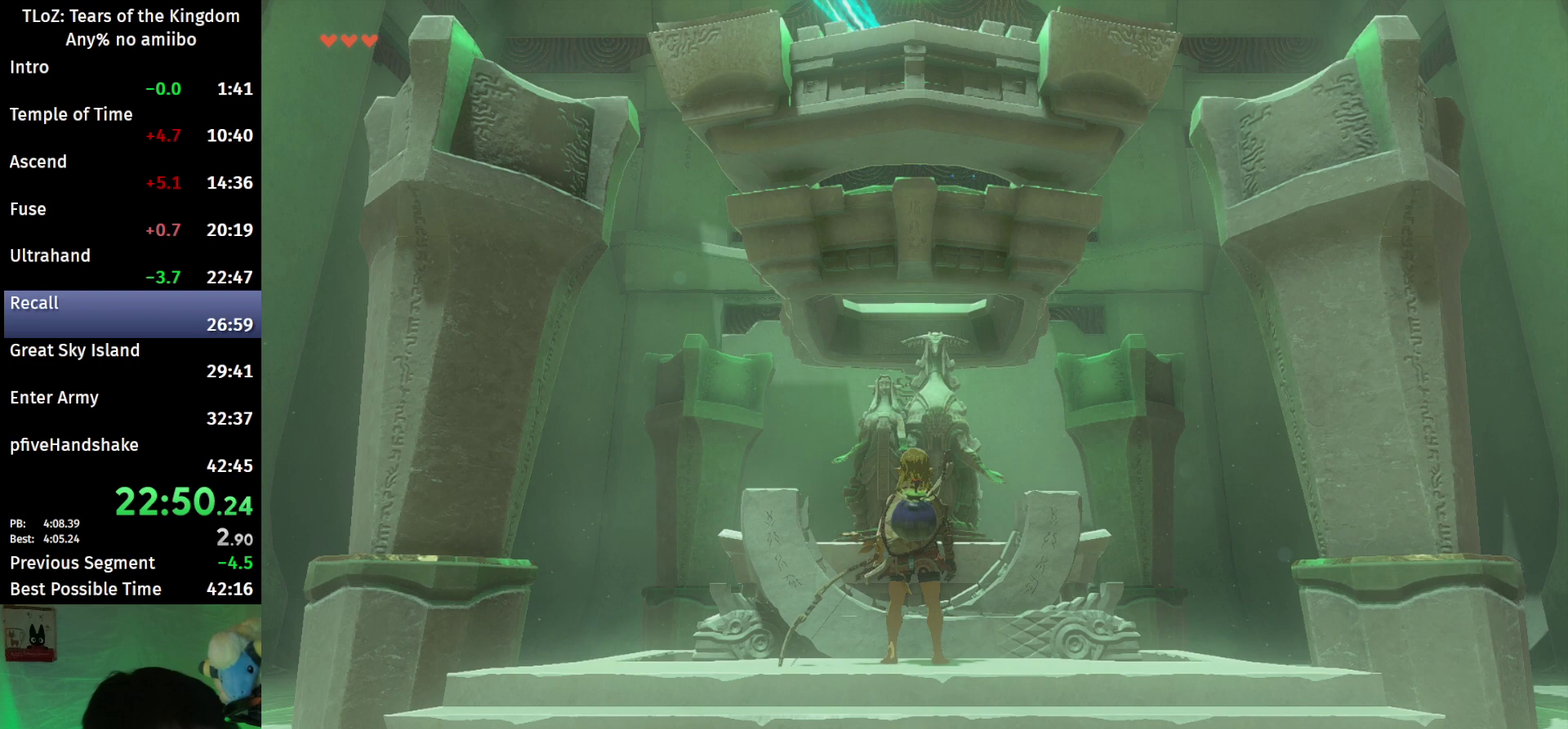
{"buttons": ["X"], "left_stick": "center", "right_stick": "center"}
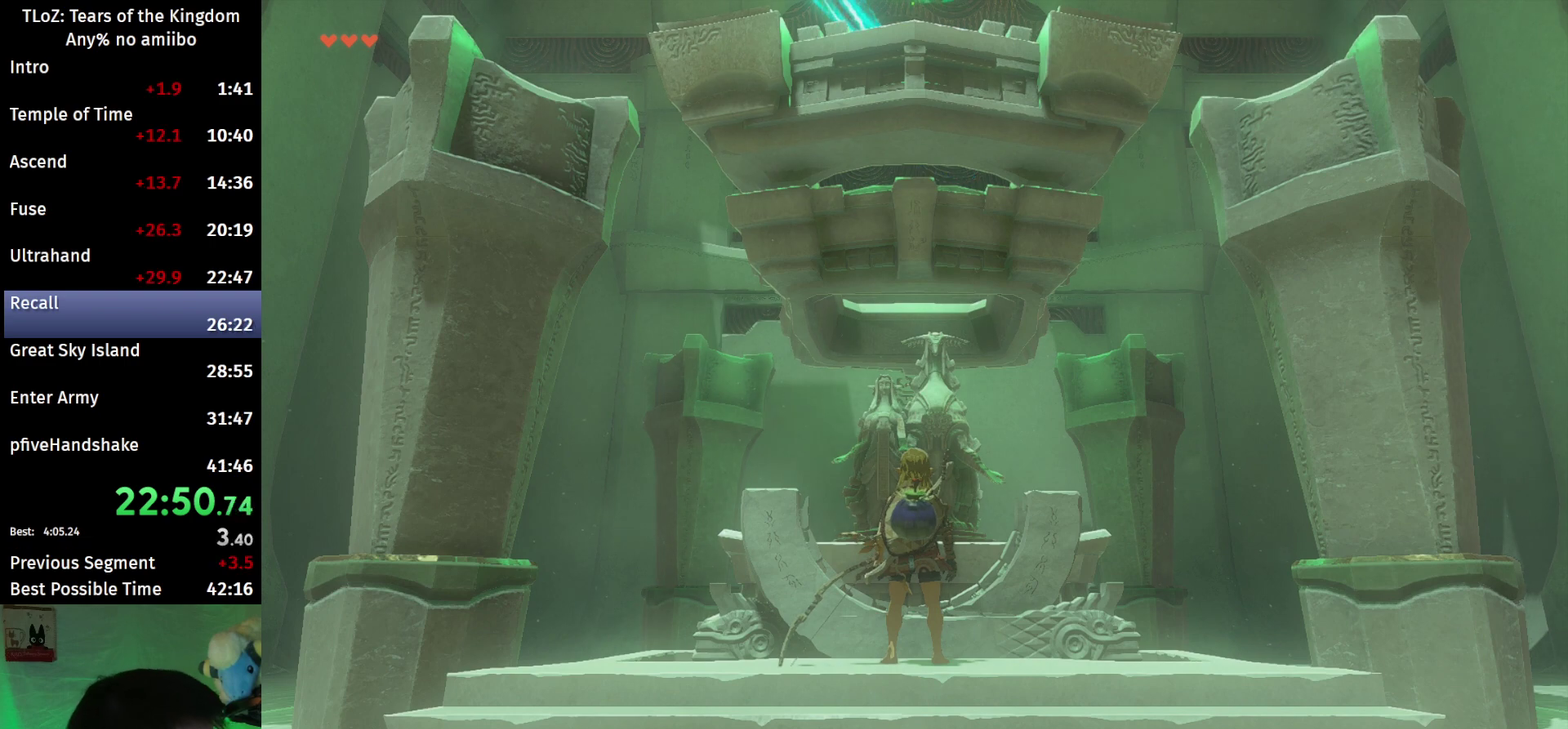
{"buttons": ["X"], "left_stick": "center", "right_stick": "center"}
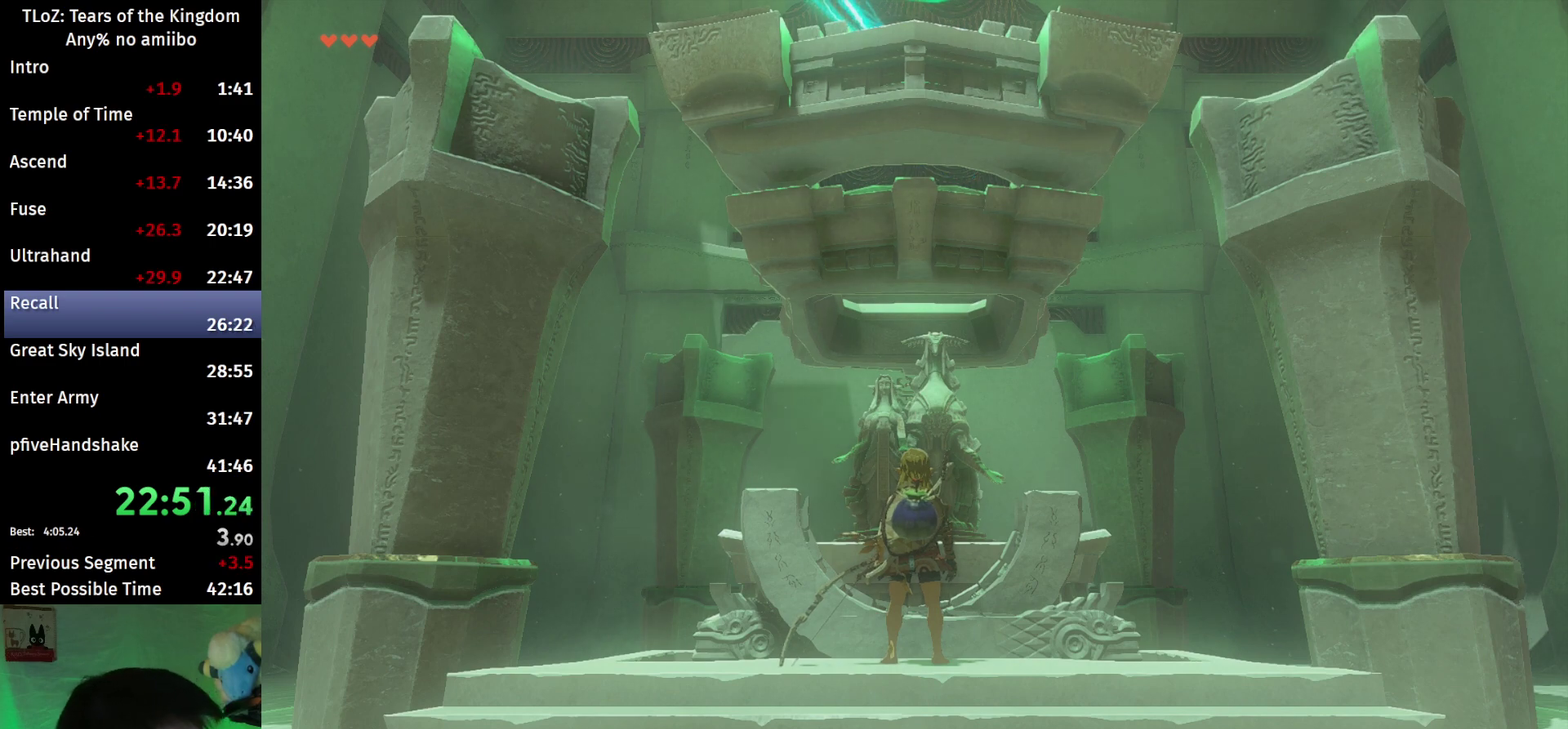
{"buttons": ["X"], "left_stick": "center", "right_stick": "center"}
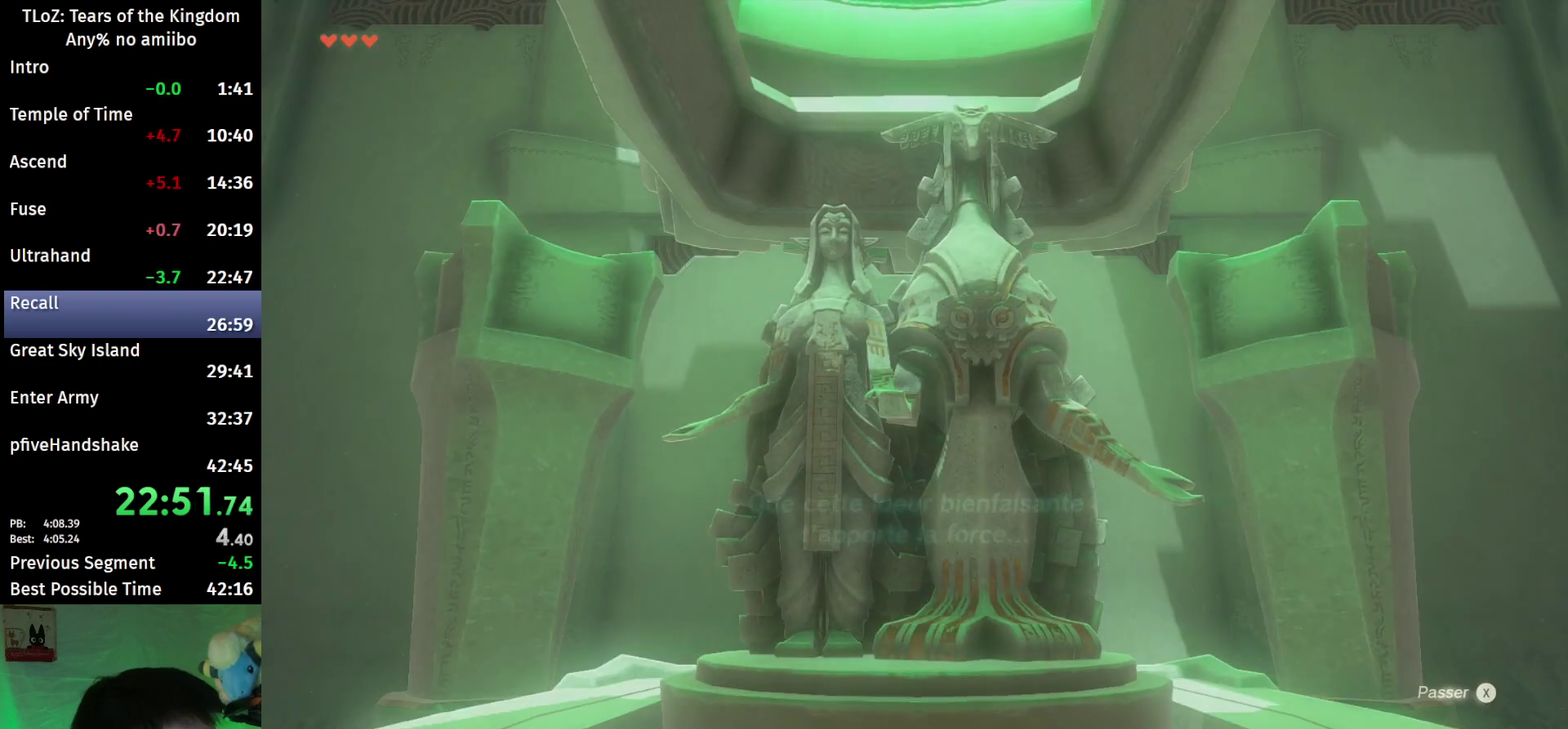
{"buttons": ["X"], "left_stick": "center", "right_stick": "center"}
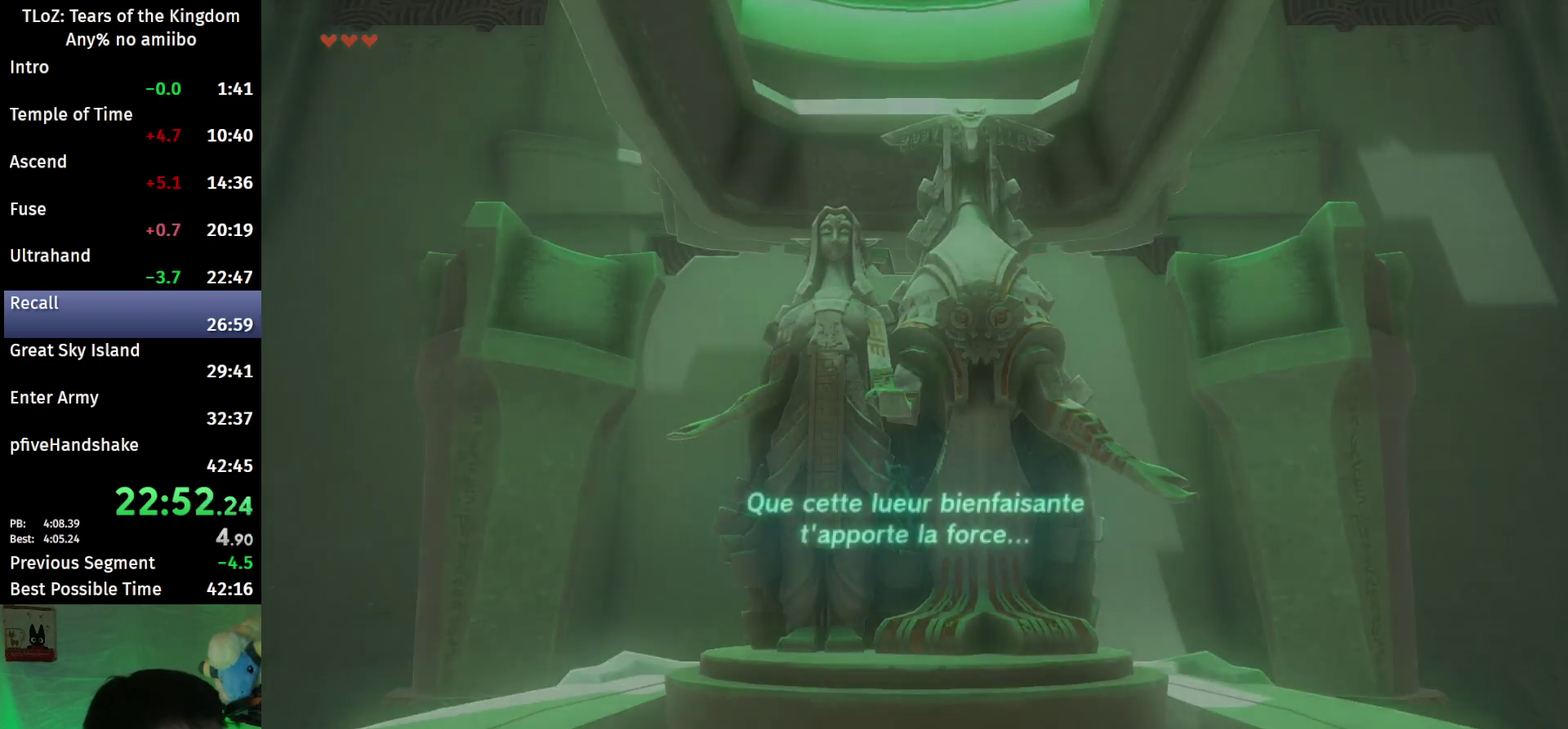
{"buttons": [], "left_stick": "center", "right_stick": "center"}